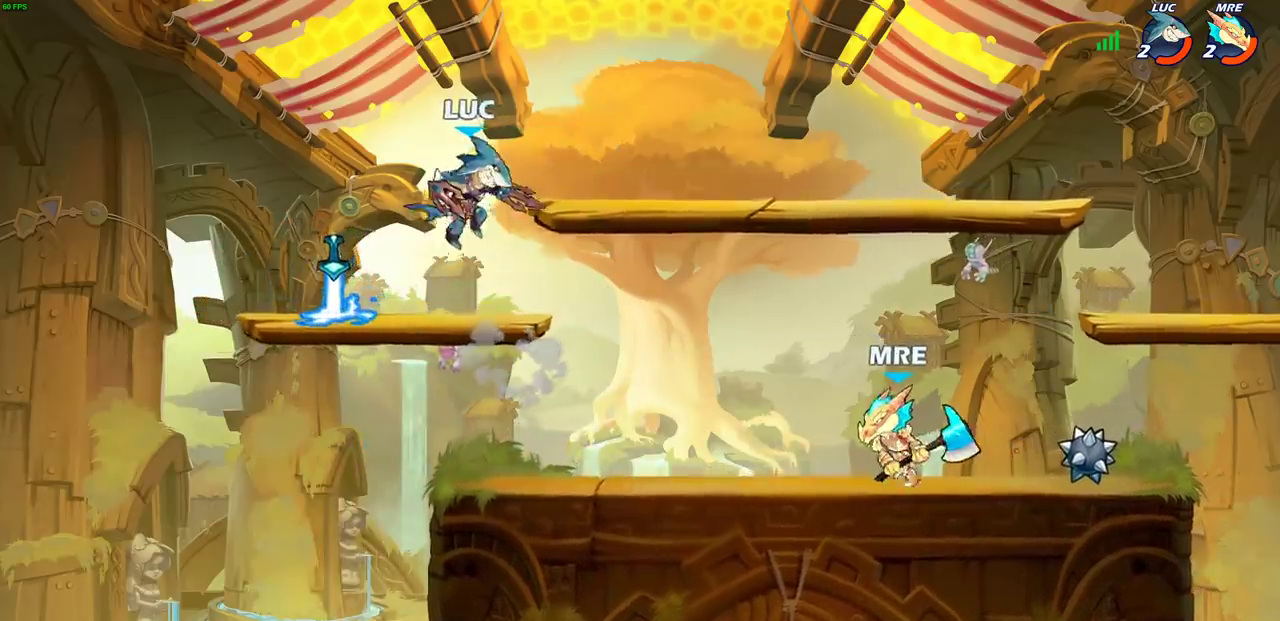
Gameplay with a controller (PlayStation layout); each line is a JSON object with the inputs held at the frame after it (dt_ms = milliseconds from this image to that frame). "events" lists button and stick changes between this image and that frame as [ms after this image, input, new state], when the widget could be followed in between. Not read: R1 R3 right_stick.
{"dt_ms": 600, "buttons": ["R2"], "left_stick": "left", "events": [[117, "left_stick", "center"], [450, "left_stick", "left"], [500, "R2", "down"]]}
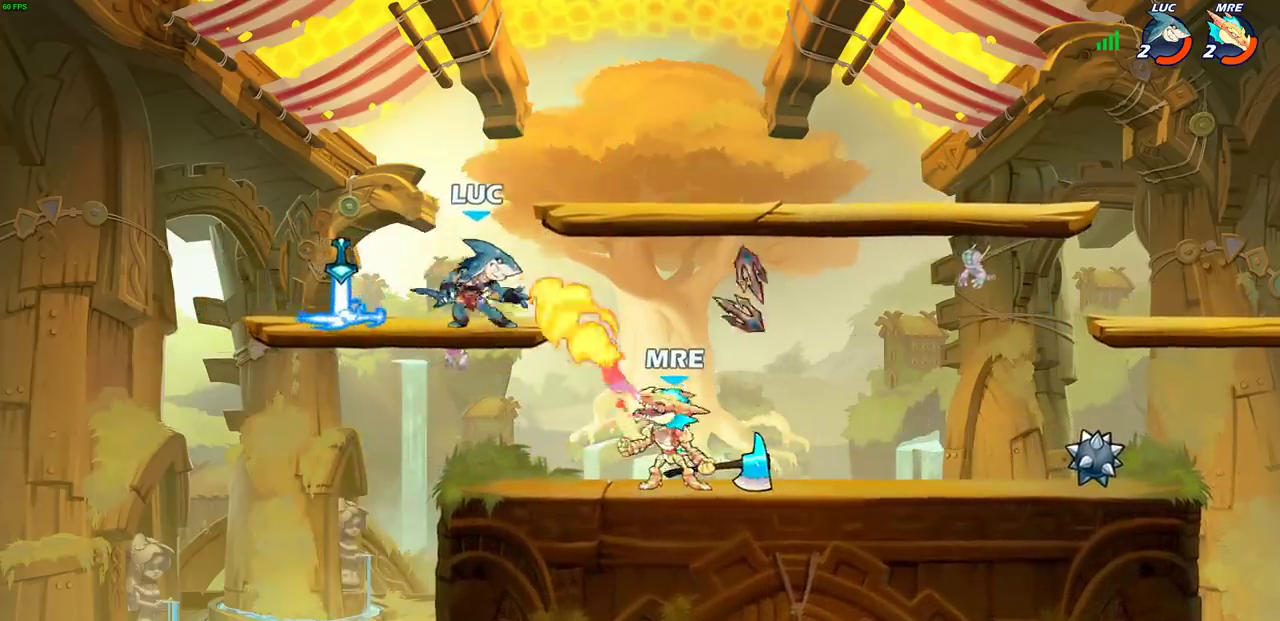
{"dt_ms": 300, "buttons": [], "left_stick": "right", "events": [[33, "R2", "up"], [133, "left_stick", "up-left"], [250, "left_stick", "right"]]}
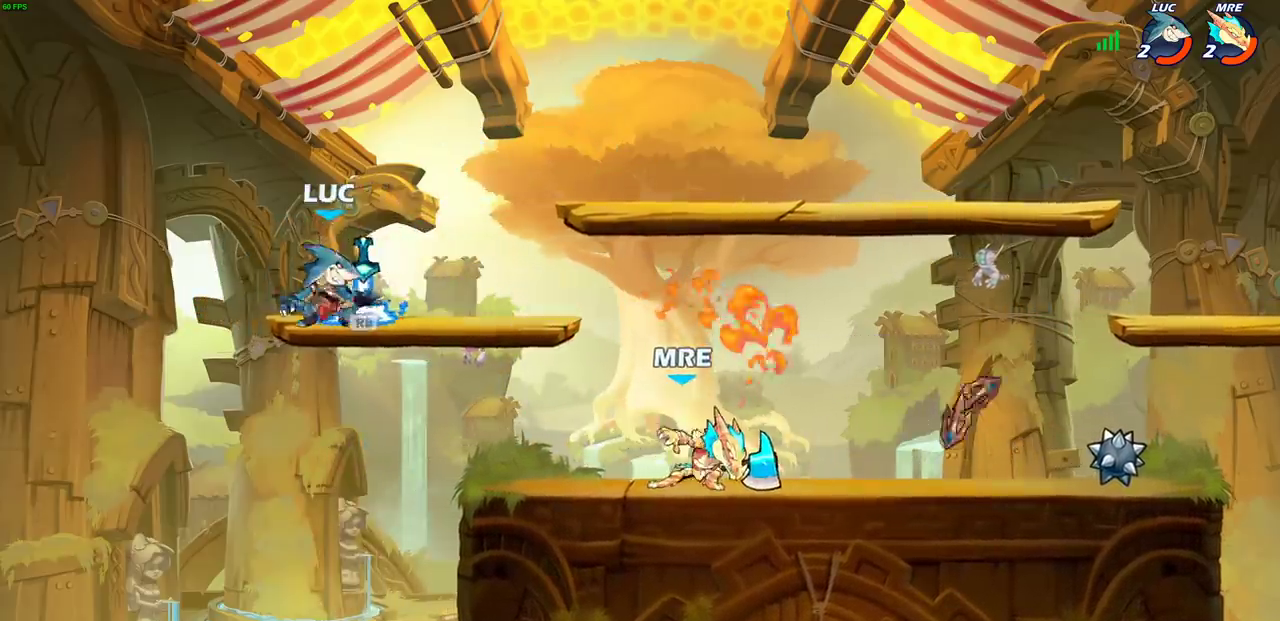
{"dt_ms": 700, "buttons": [], "left_stick": "center", "events": [[217, "left_stick", "down"], [333, "left_stick", "down-right"], [467, "left_stick", "center"]]}
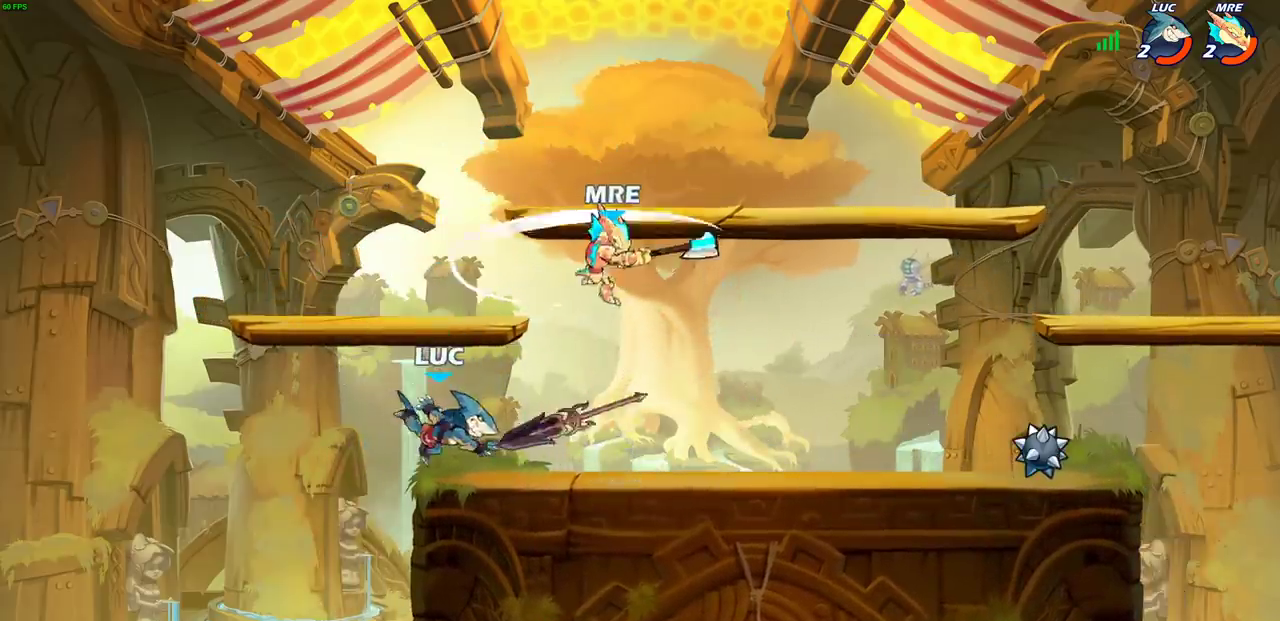
{"dt_ms": 300, "buttons": [], "left_stick": "center", "events": [[50, "left_stick", "right"], [133, "R2", "down"], [267, "R2", "up"], [267, "left_stick", "center"]]}
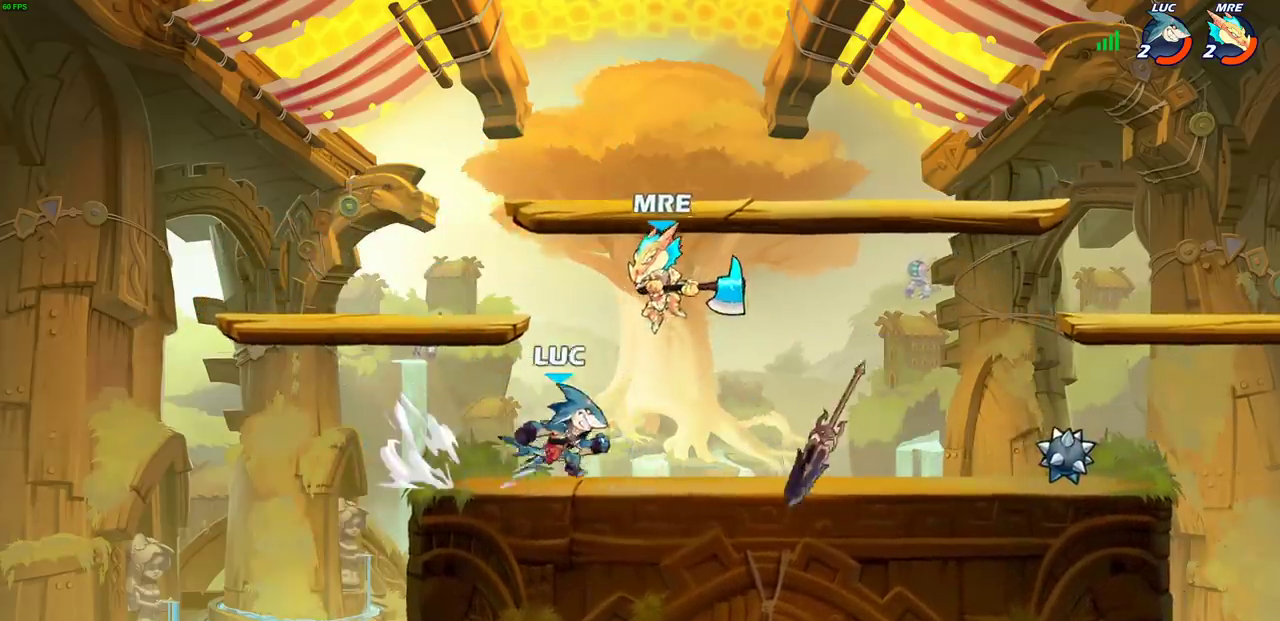
{"dt_ms": 600, "buttons": [], "left_stick": "center", "events": [[133, "SQUARE", "down"], [217, "SQUARE", "up"], [333, "SQUARE", "down"], [417, "SQUARE", "up"]]}
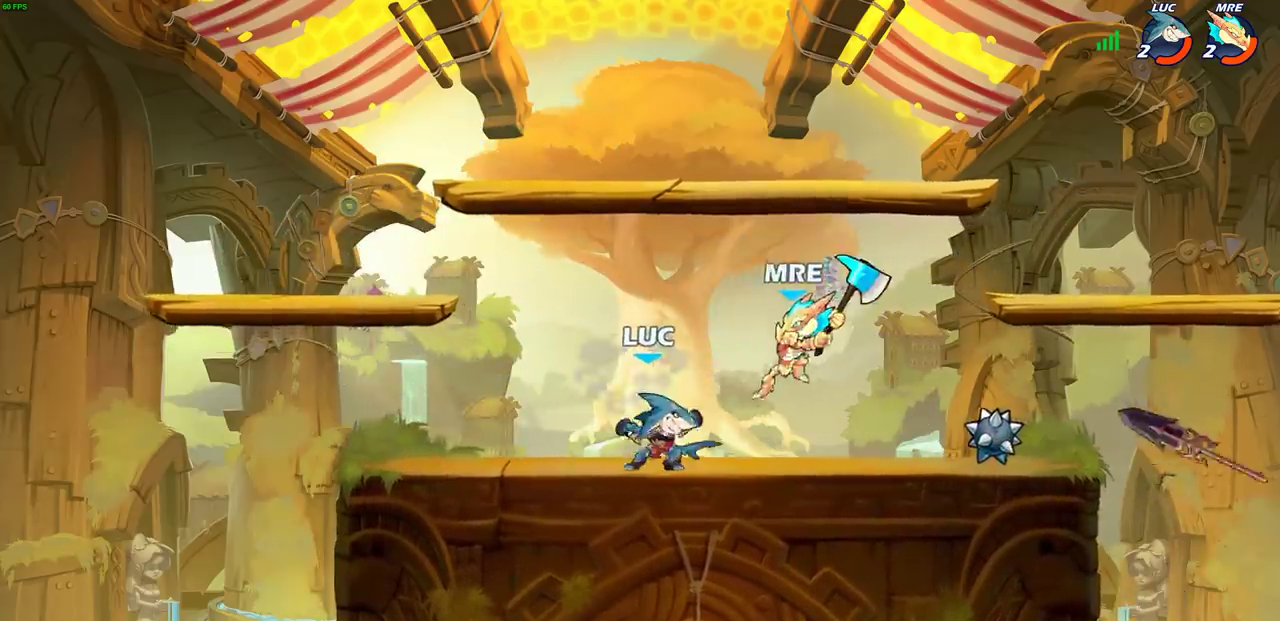
{"dt_ms": 700, "buttons": [], "left_stick": "right", "events": [[17, "left_stick", "up-left"], [33, "CROSS", "down"], [183, "CROSS", "up"], [217, "left_stick", "down-left"], [367, "left_stick", "down-right"], [417, "left_stick", "right"], [600, "R2", "down"], [700, "R2", "up"]]}
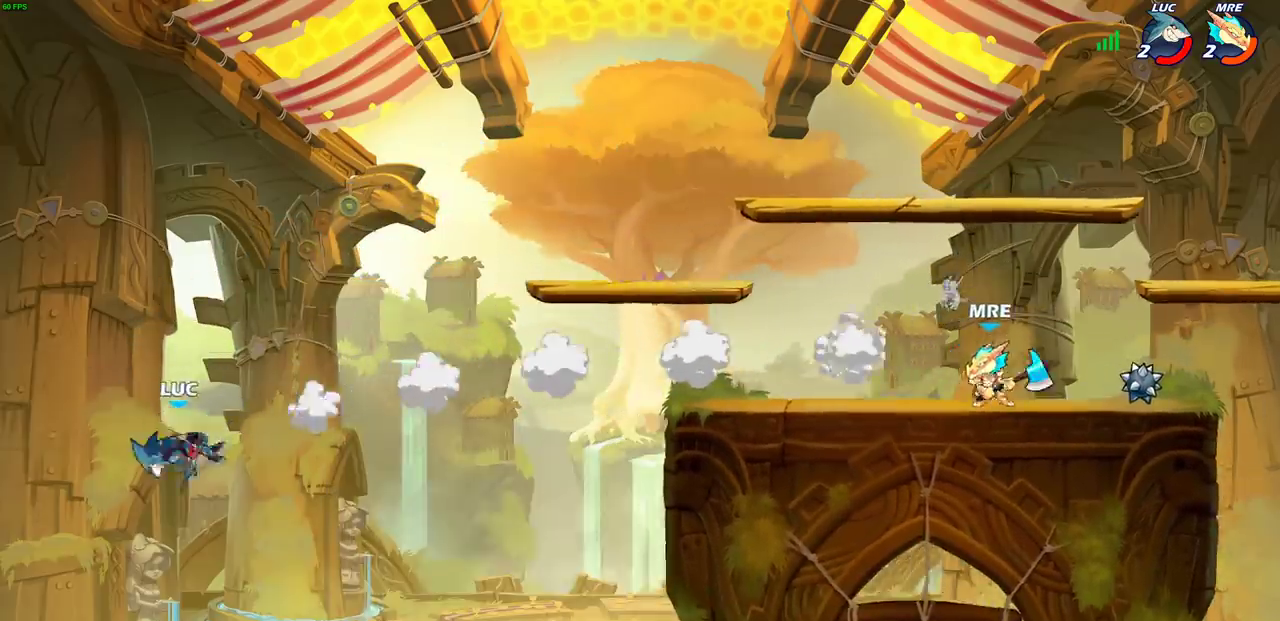
{"dt_ms": 600, "buttons": ["CROSS"], "left_stick": "right", "events": [[100, "R2", "down"], [200, "R2", "up"], [283, "R2", "down"], [433, "R2", "up"], [533, "CROSS", "down"]]}
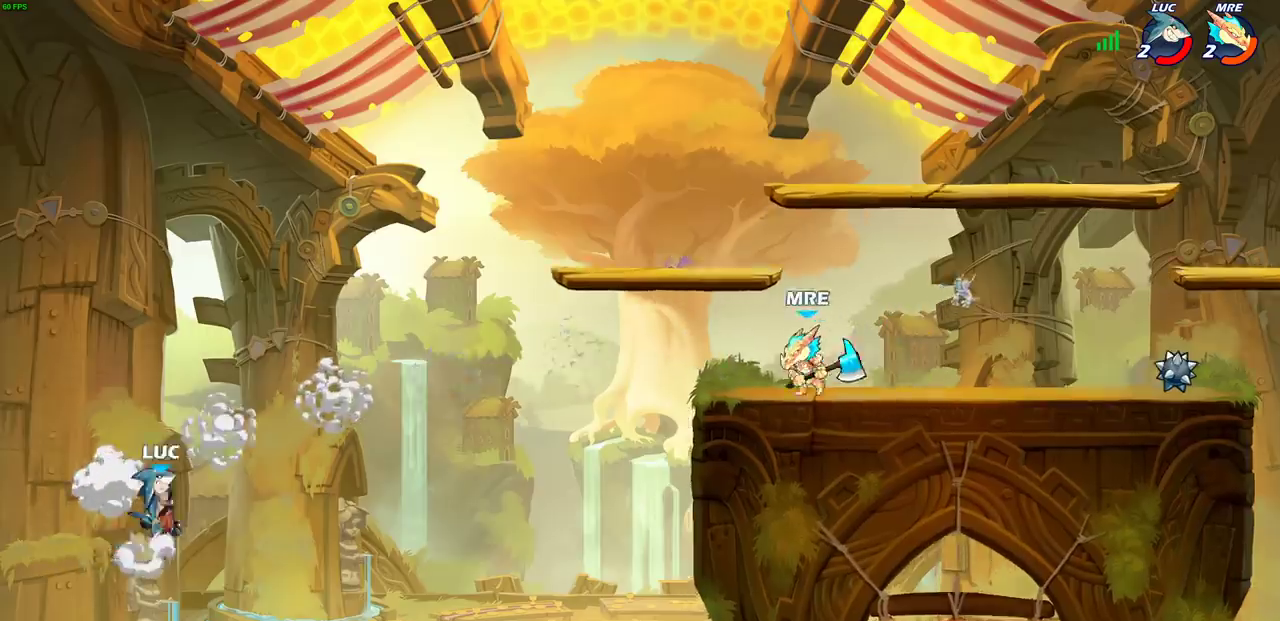
{"dt_ms": 300, "buttons": [], "left_stick": "right", "events": [[50, "CIRCLE", "down"], [50, "CROSS", "up"], [200, "CIRCLE", "up"]]}
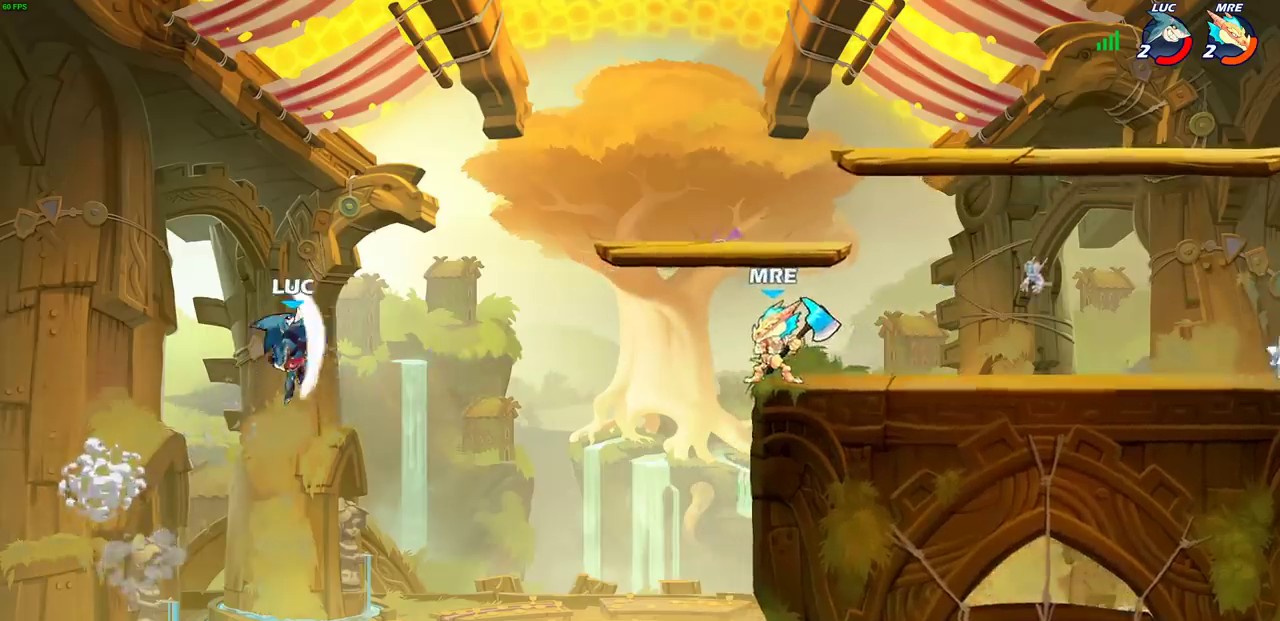
{"dt_ms": 500, "buttons": [], "left_stick": "down-right", "events": [[150, "left_stick", "up-left"], [350, "left_stick", "down-left"], [467, "left_stick", "down-right"]]}
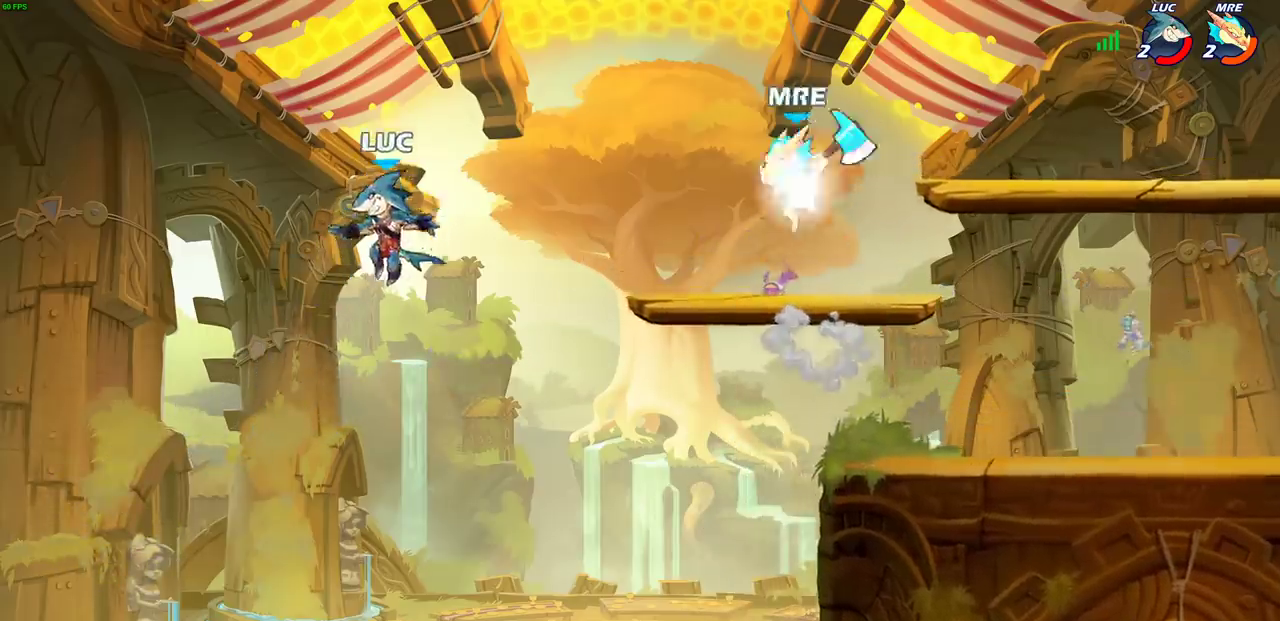
{"dt_ms": 600, "buttons": [], "left_stick": "right", "events": [[217, "left_stick", "right"]]}
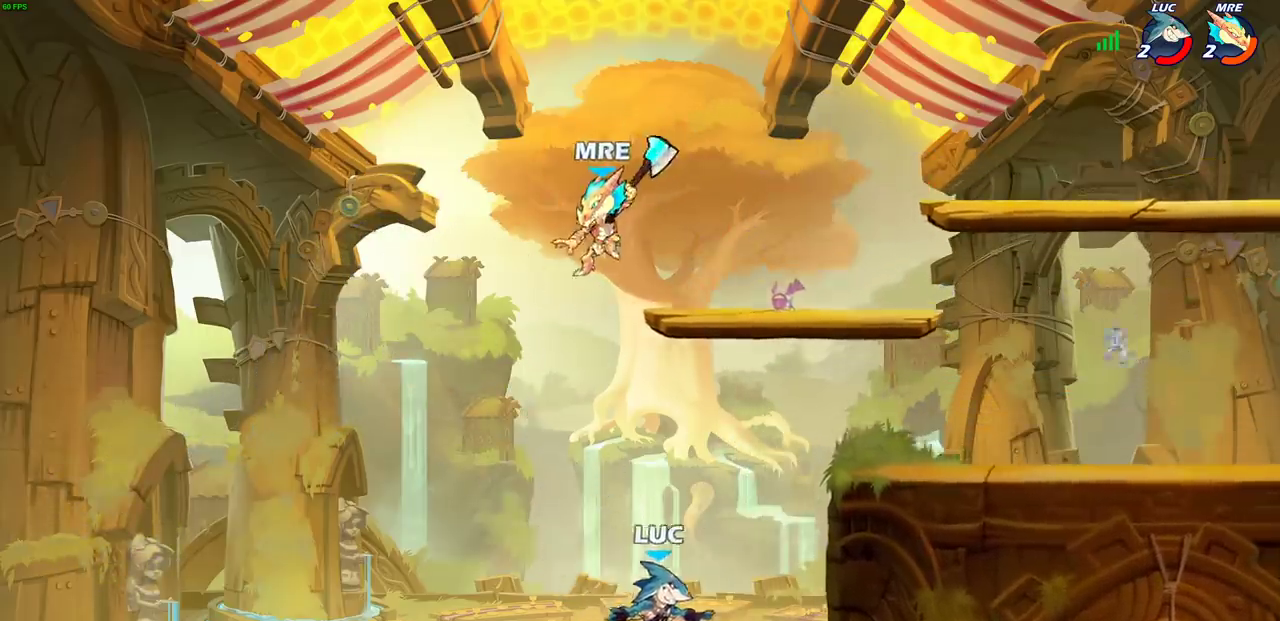
{"dt_ms": 400, "buttons": ["CROSS"], "left_stick": "up-left", "events": [[67, "CROSS", "down"], [267, "CROSS", "up"], [317, "left_stick", "up-left"], [350, "CROSS", "down"]]}
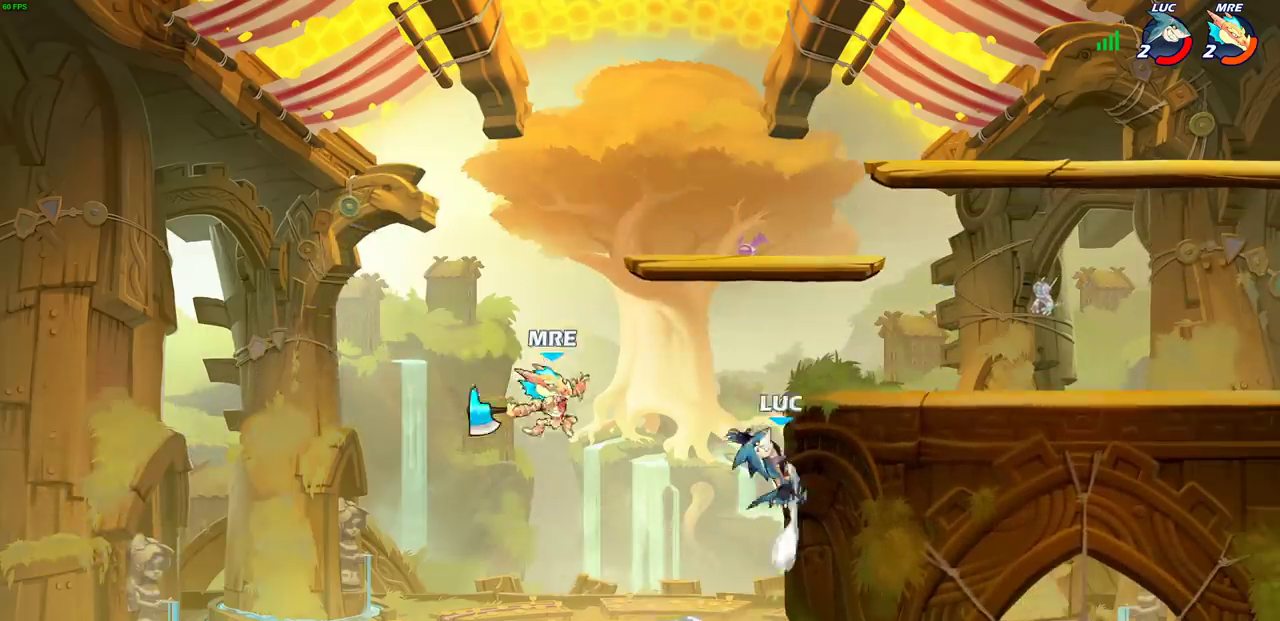
{"dt_ms": 400, "buttons": [], "left_stick": "up", "events": [[17, "CIRCLE", "down"], [17, "CROSS", "up"], [83, "left_stick", "up"], [117, "CIRCLE", "up"], [183, "left_stick", "up-left"], [350, "left_stick", "up"]]}
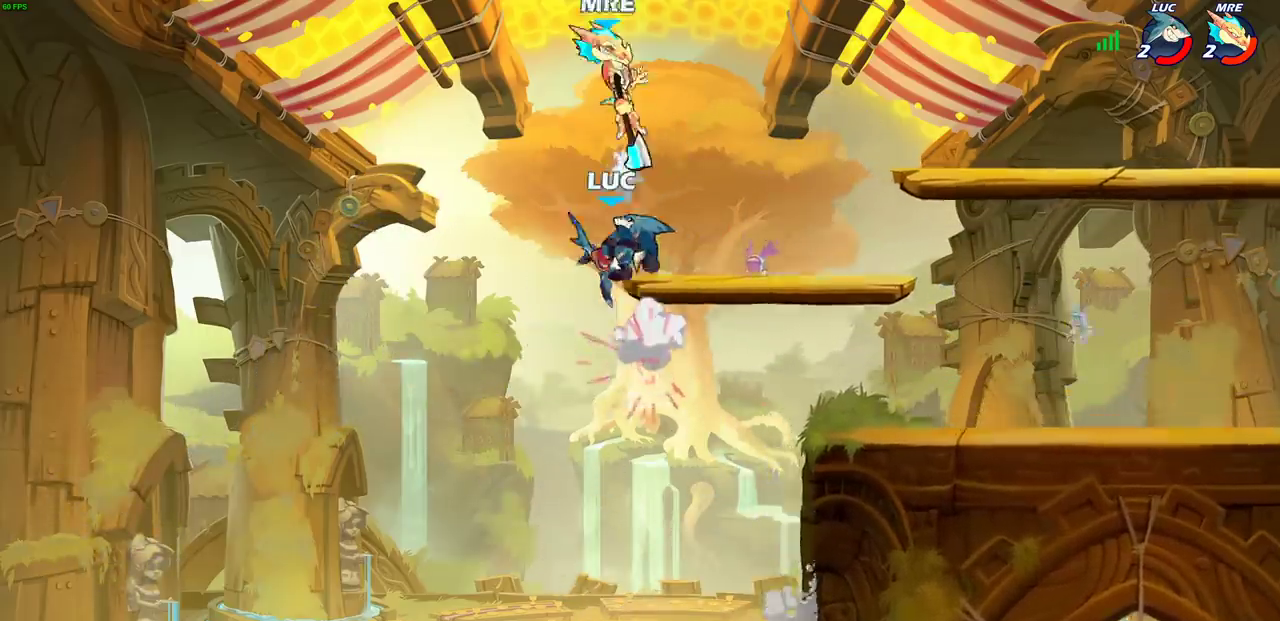
{"dt_ms": 600, "buttons": [], "left_stick": "right", "events": [[50, "left_stick", "up-right"], [117, "left_stick", "right"], [317, "left_stick", "down-right"], [517, "left_stick", "right"]]}
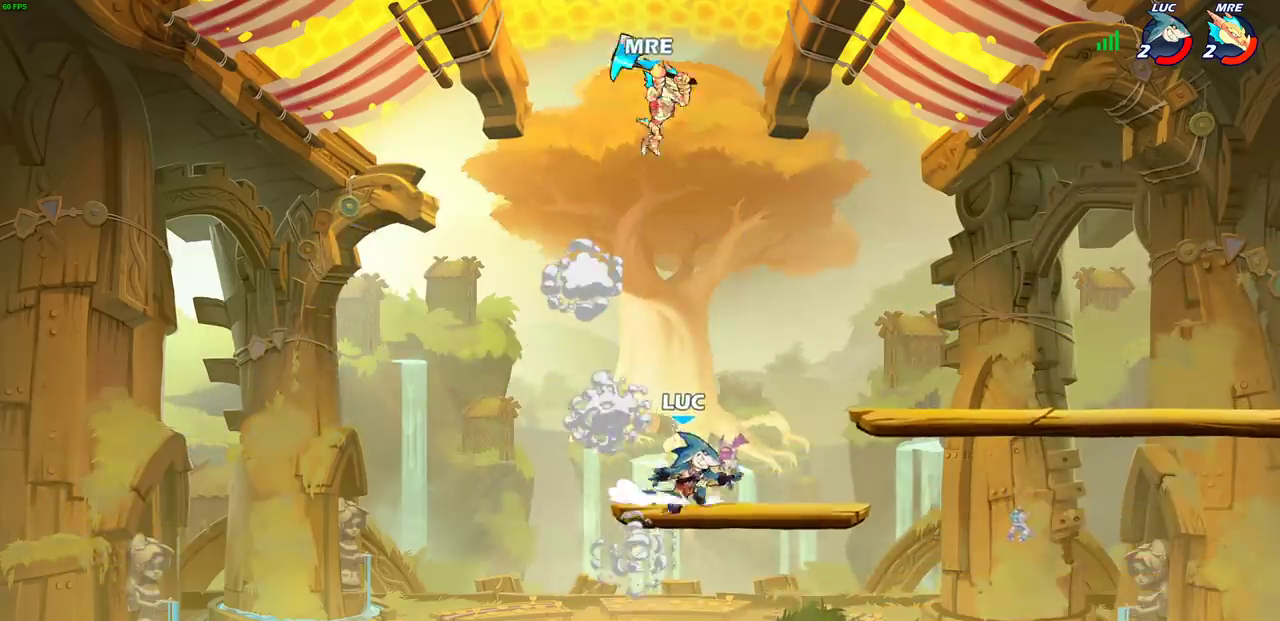
{"dt_ms": 300, "buttons": ["CIRCLE"], "left_stick": "center", "events": [[83, "R2", "down"], [117, "CIRCLE", "down"], [117, "left_stick", "center"], [217, "R2", "up"]]}
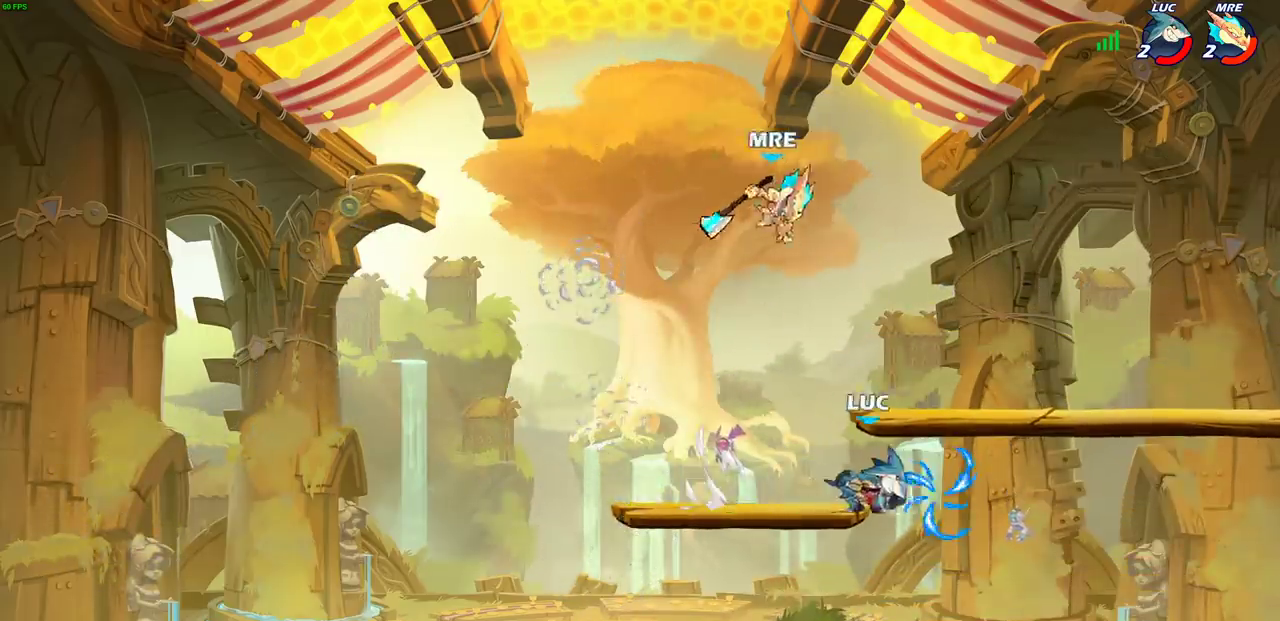
{"dt_ms": 700, "buttons": [], "left_stick": "center", "events": [[33, "left_stick", "left"], [467, "CIRCLE", "up"], [517, "left_stick", "center"]]}
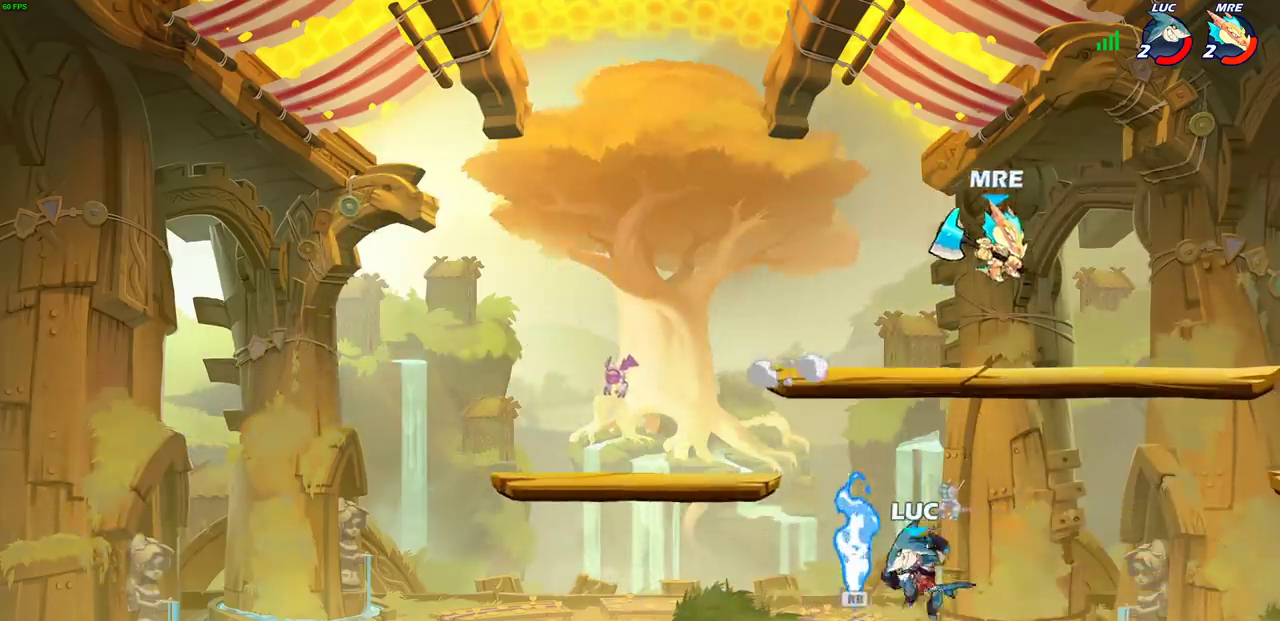
{"dt_ms": 400, "buttons": [], "left_stick": "left", "events": [[83, "left_stick", "left"], [233, "CROSS", "down"], [367, "CROSS", "up"]]}
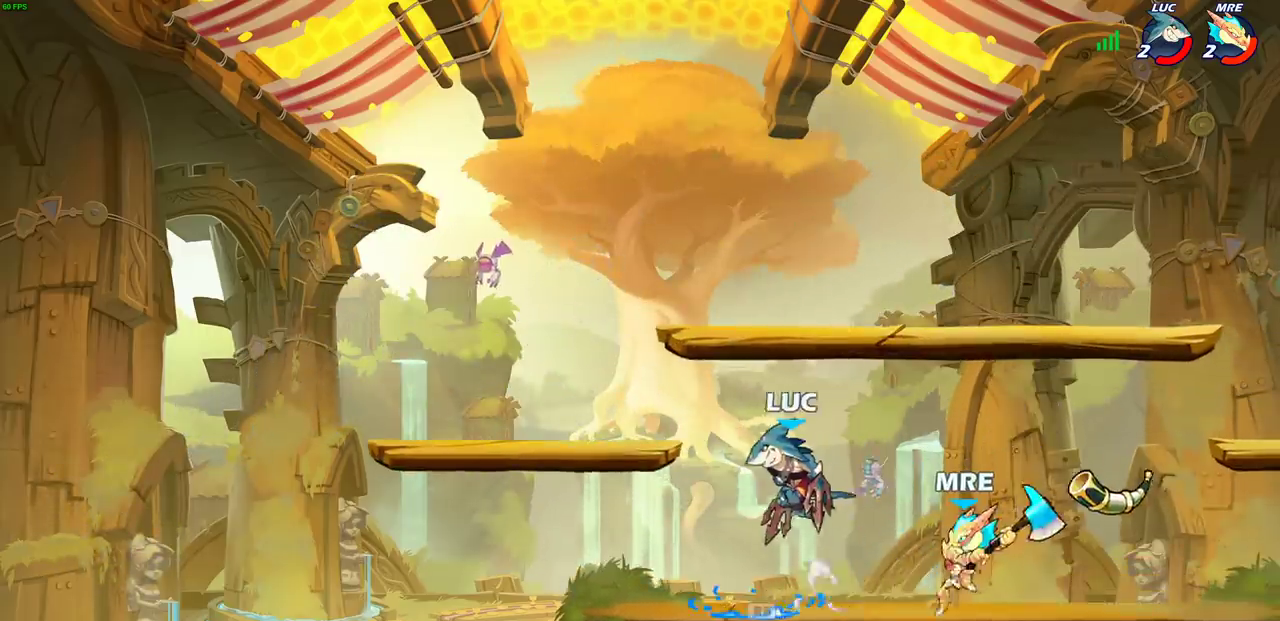
{"dt_ms": 700, "buttons": [], "left_stick": "right", "events": [[67, "left_stick", "right"], [133, "left_stick", "down-right"], [217, "left_stick", "down"], [367, "left_stick", "down-right"], [417, "left_stick", "right"], [483, "R2", "down"], [517, "SQUARE", "down"], [633, "R2", "up"], [650, "SQUARE", "up"]]}